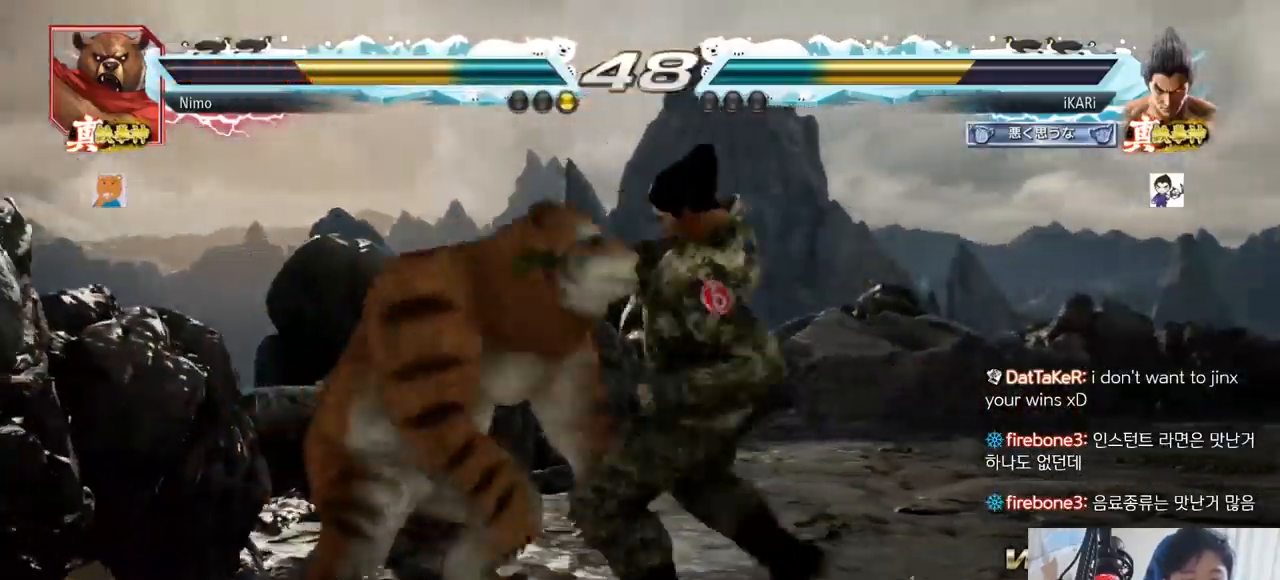
Gameplay with a controller (arcade stick); each line is a JSON object with the inputs held at the frame after it. "events" lists button and stick changes between this image and that frame as [ms after this image, input, new state], when the widget could be followed in between. Not read: L3 R3.
{"buttons": [], "left_stick": "right"}
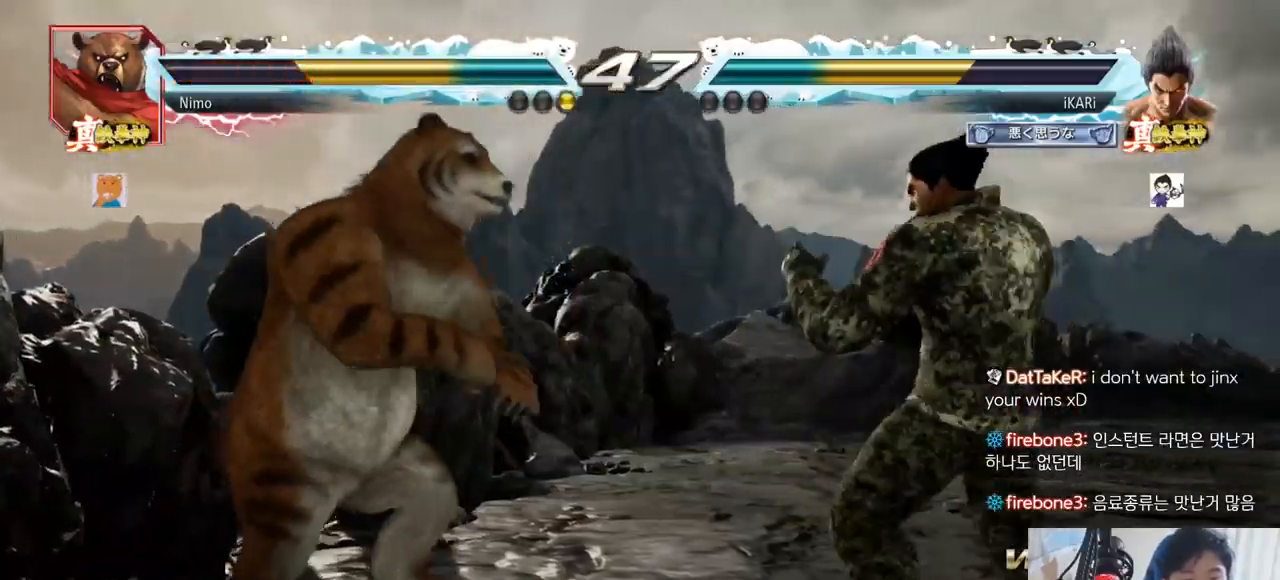
{"buttons": [], "left_stick": "center", "events": [[167, "left_stick", "up"], [233, "left_stick", "center"], [317, "left_stick", "up"], [450, "left_stick", "center"]]}
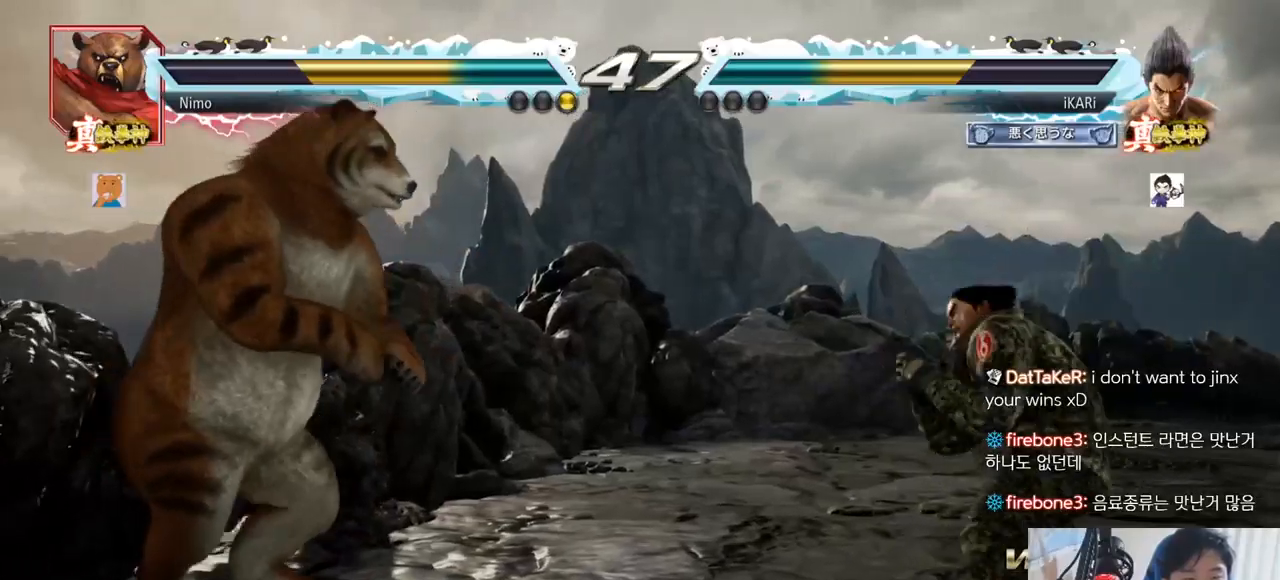
{"buttons": ["CROSS"], "left_stick": "left", "events": [[401, "left_stick", "left"], [451, "left_stick", "center"], [501, "CROSS", "down"], [501, "left_stick", "left"]]}
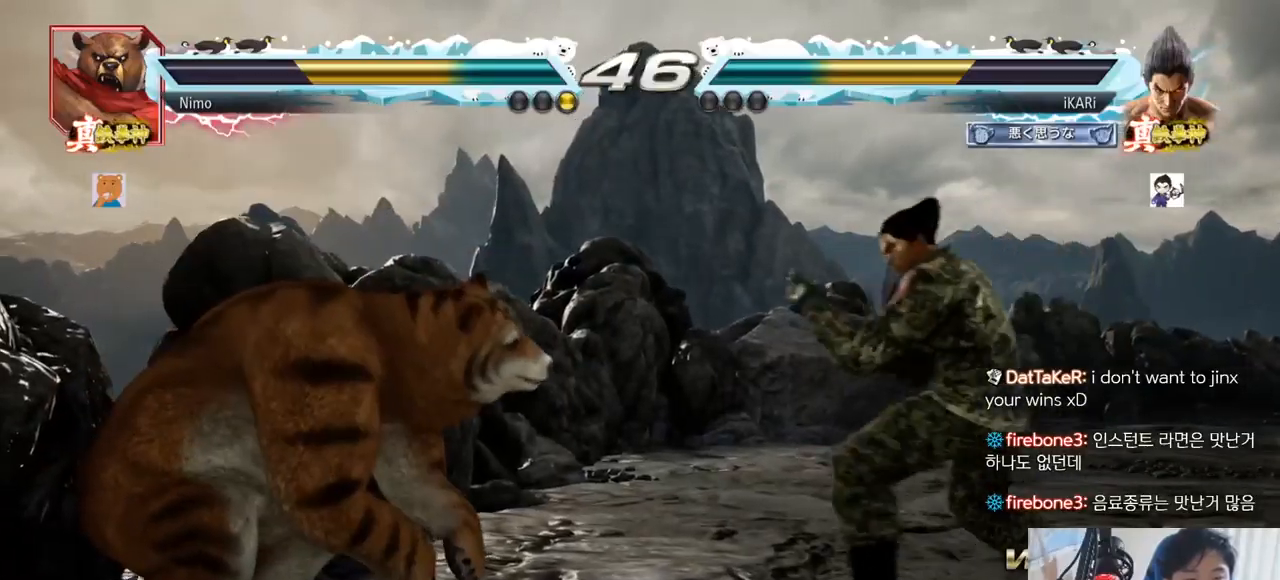
{"buttons": [], "left_stick": "center"}
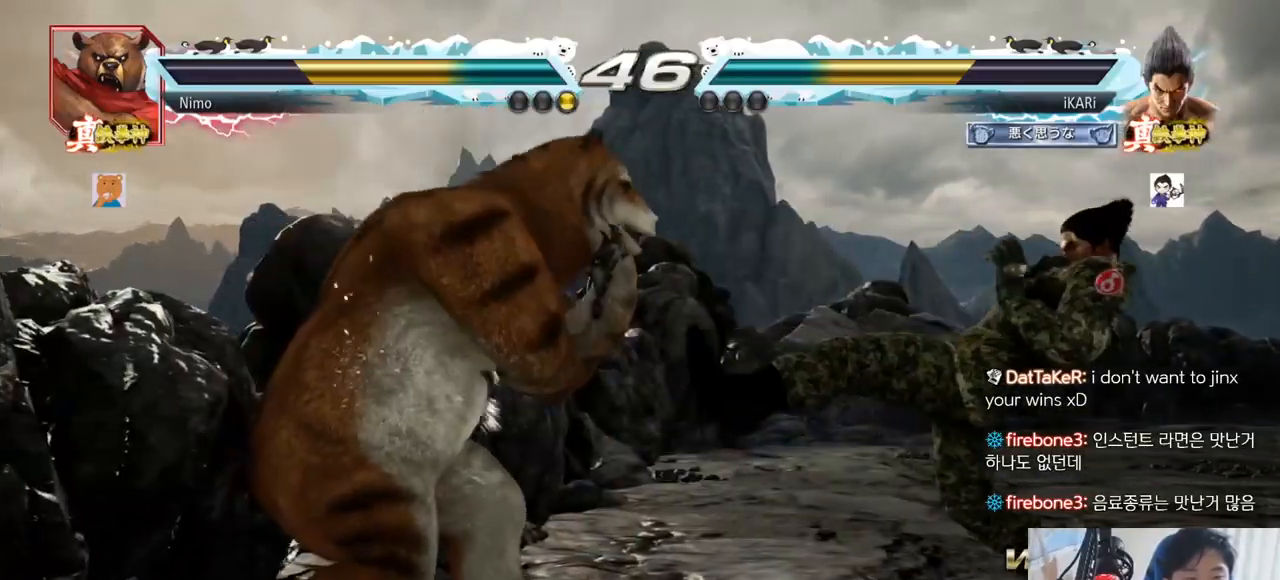
{"buttons": [], "left_stick": "center", "events": [[167, "left_stick", "right"], [451, "left_stick", "center"]]}
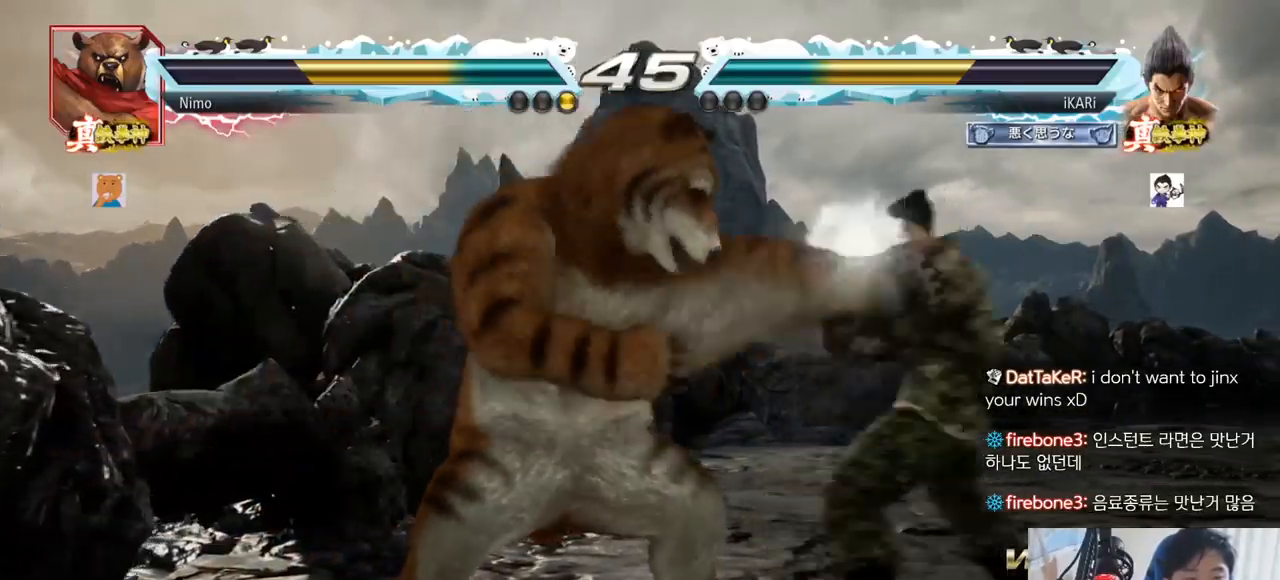
{"buttons": [], "left_stick": "center", "events": [[50, "left_stick", "right"], [317, "left_stick", "center"], [367, "SQUARE", "down"], [417, "SQUARE", "up"], [467, "SQUARE", "down"], [500, "SQUARE", "up"]]}